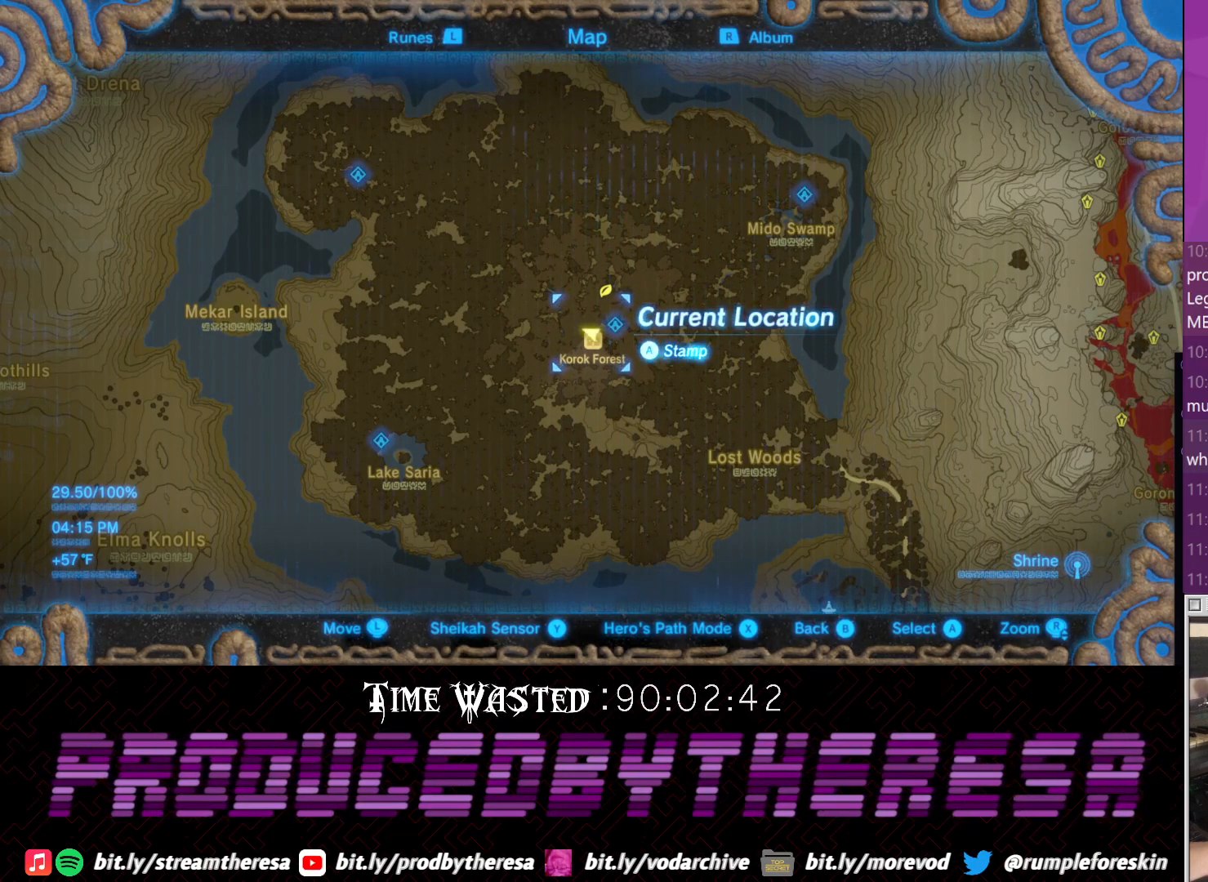
Gameplay with a controller (PlayStation layout); each line is a JSON object with the inputs held at the frame after it. "events" lists button and stick changes between this image and that frame as [ms after this image, input, new state], when the widget could be followed in between. Not read: DPAD_UP R3.
{"buttons": [], "left_stick": "up-left", "right_stick": "center", "events": [[367, "left_stick", "up-left"]]}
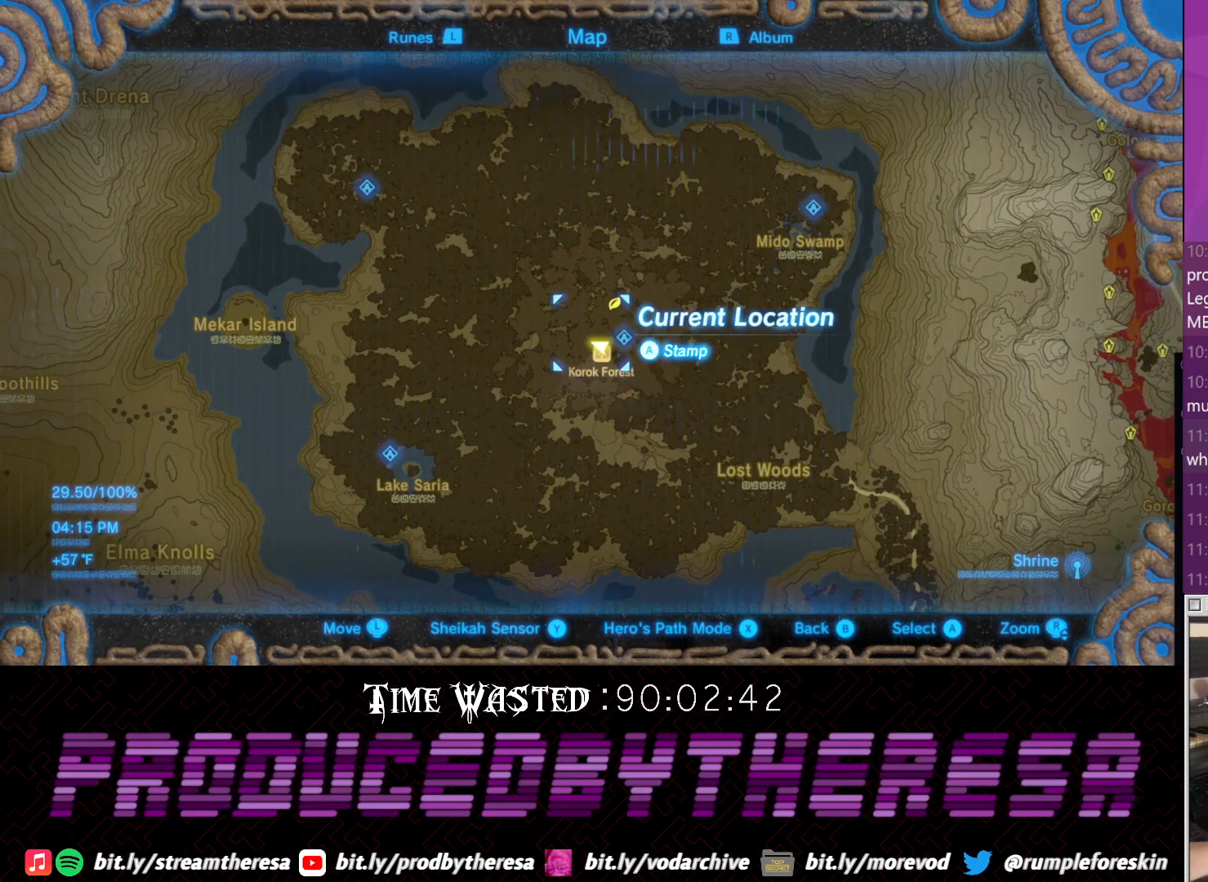
{"buttons": [], "left_stick": "center", "right_stick": "center", "events": [[67, "left_stick", "center"]]}
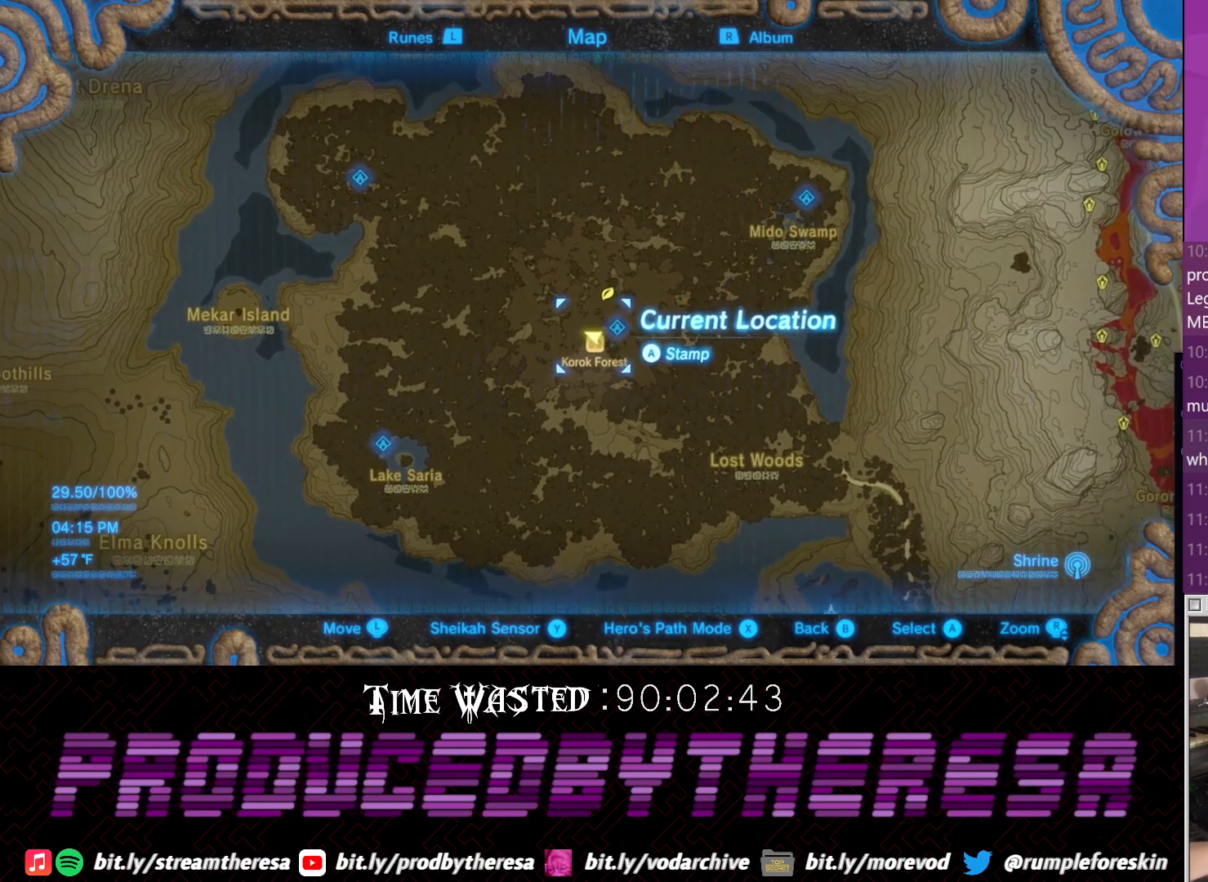
{"buttons": [], "left_stick": "center", "right_stick": "center", "events": []}
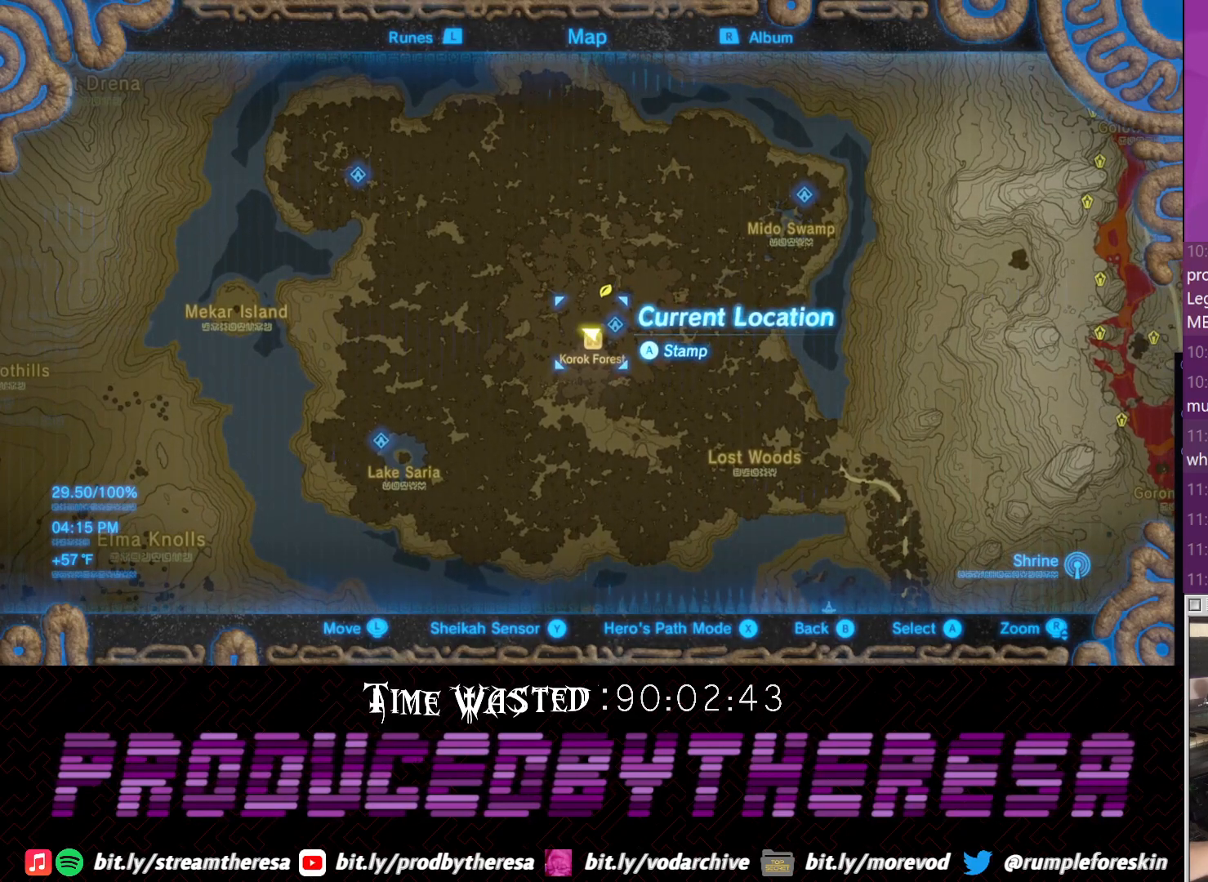
{"buttons": [], "left_stick": "center", "right_stick": "center", "events": [[267, "left_stick", "down-right"], [417, "left_stick", "center"]]}
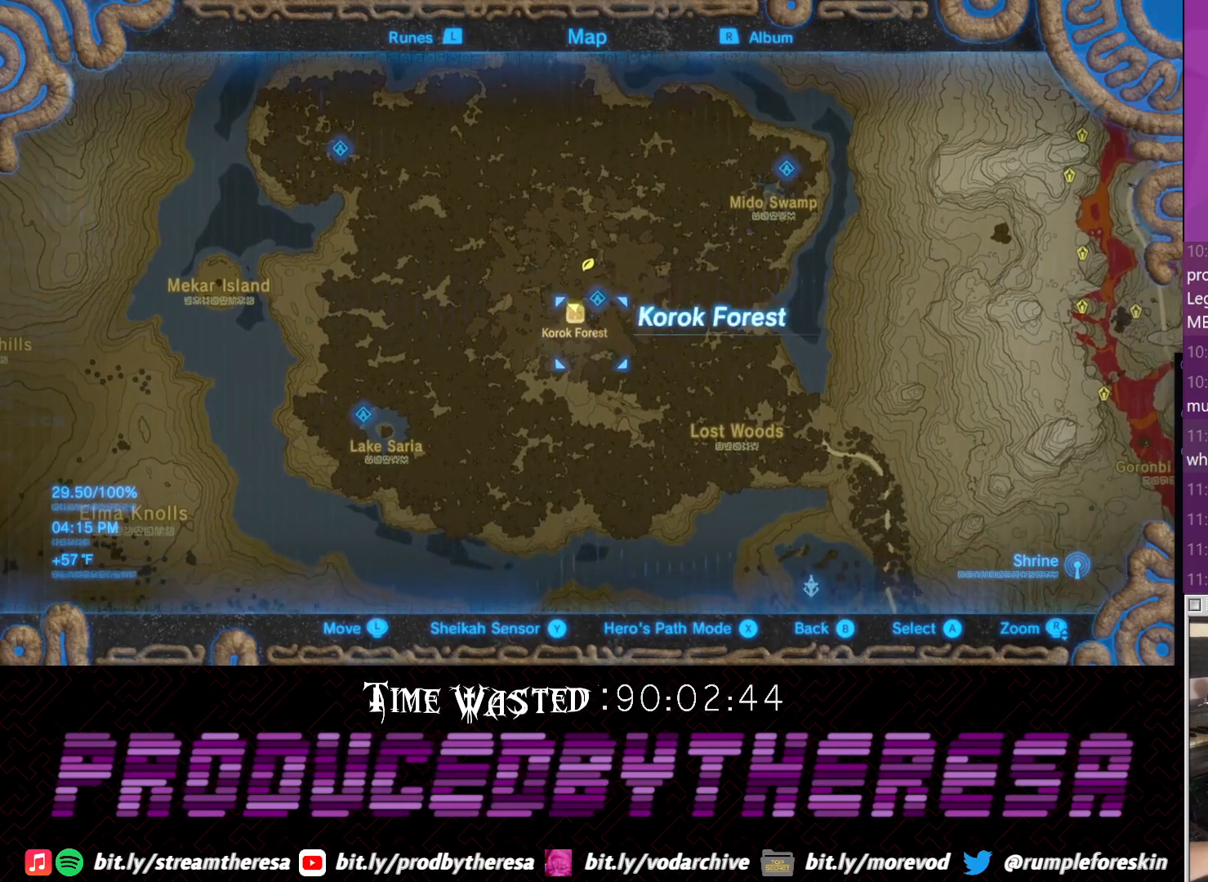
{"buttons": [], "left_stick": "center", "right_stick": "center", "events": [[33, "left_stick", "up"], [400, "left_stick", "center"]]}
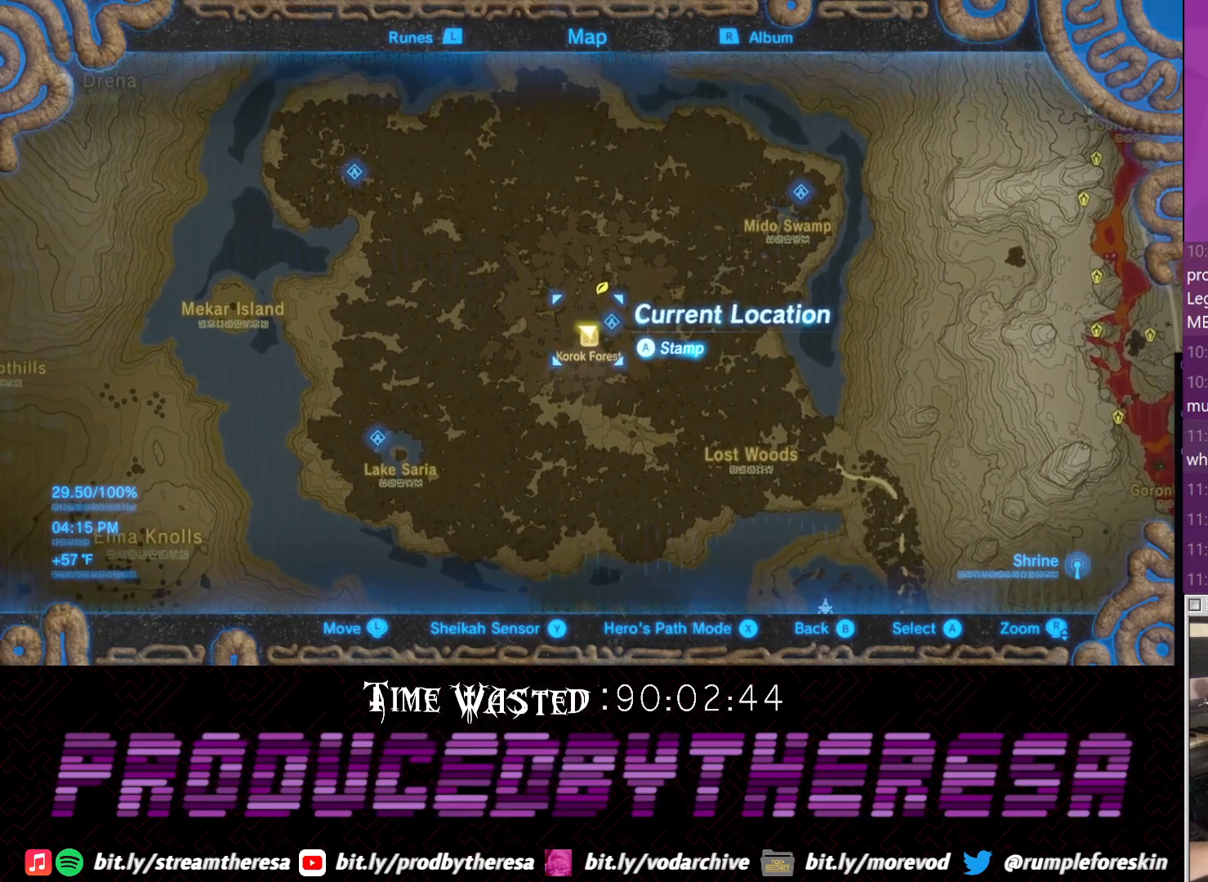
{"buttons": [], "left_stick": "center", "right_stick": "center", "events": []}
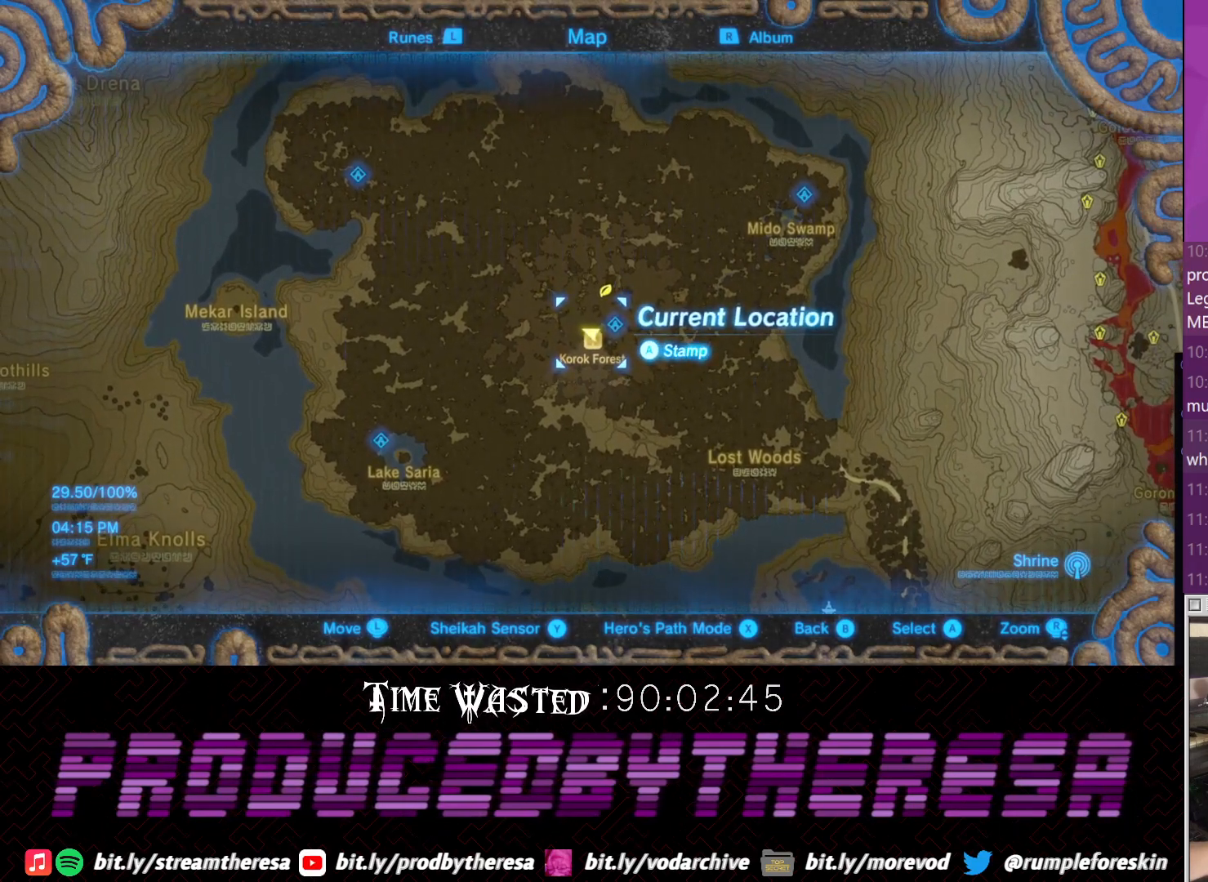
{"buttons": [], "left_stick": "center", "right_stick": "center", "events": []}
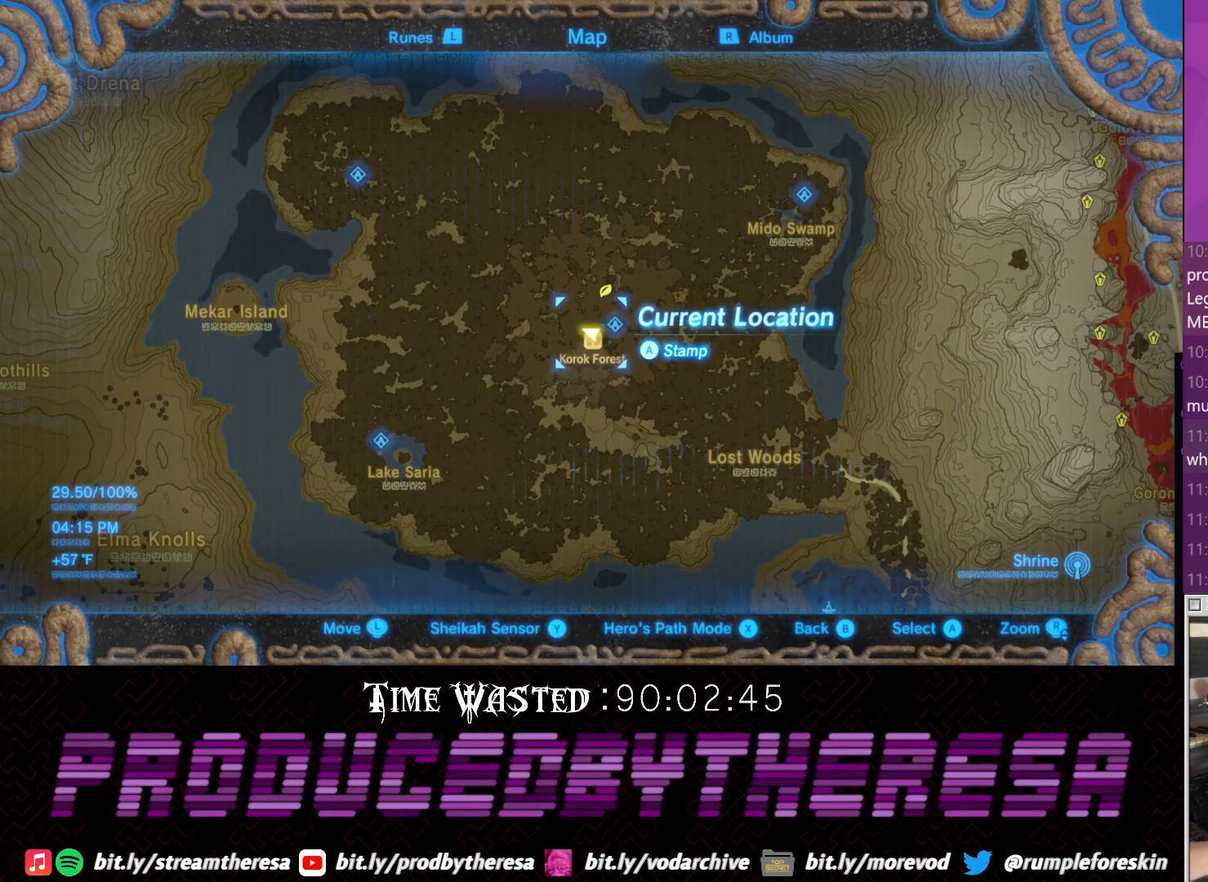
{"buttons": [], "left_stick": "center", "right_stick": "center", "events": []}
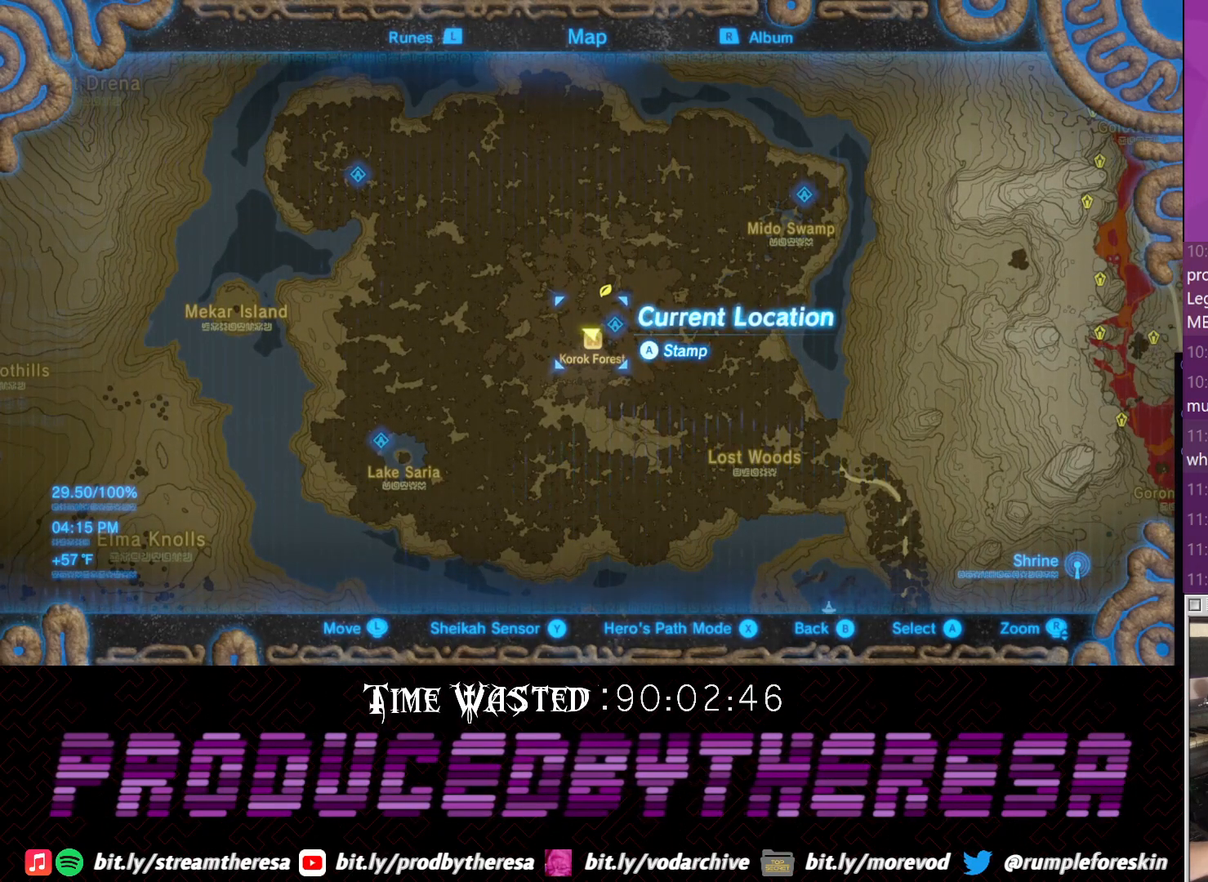
{"buttons": [], "left_stick": "center", "right_stick": "center", "events": []}
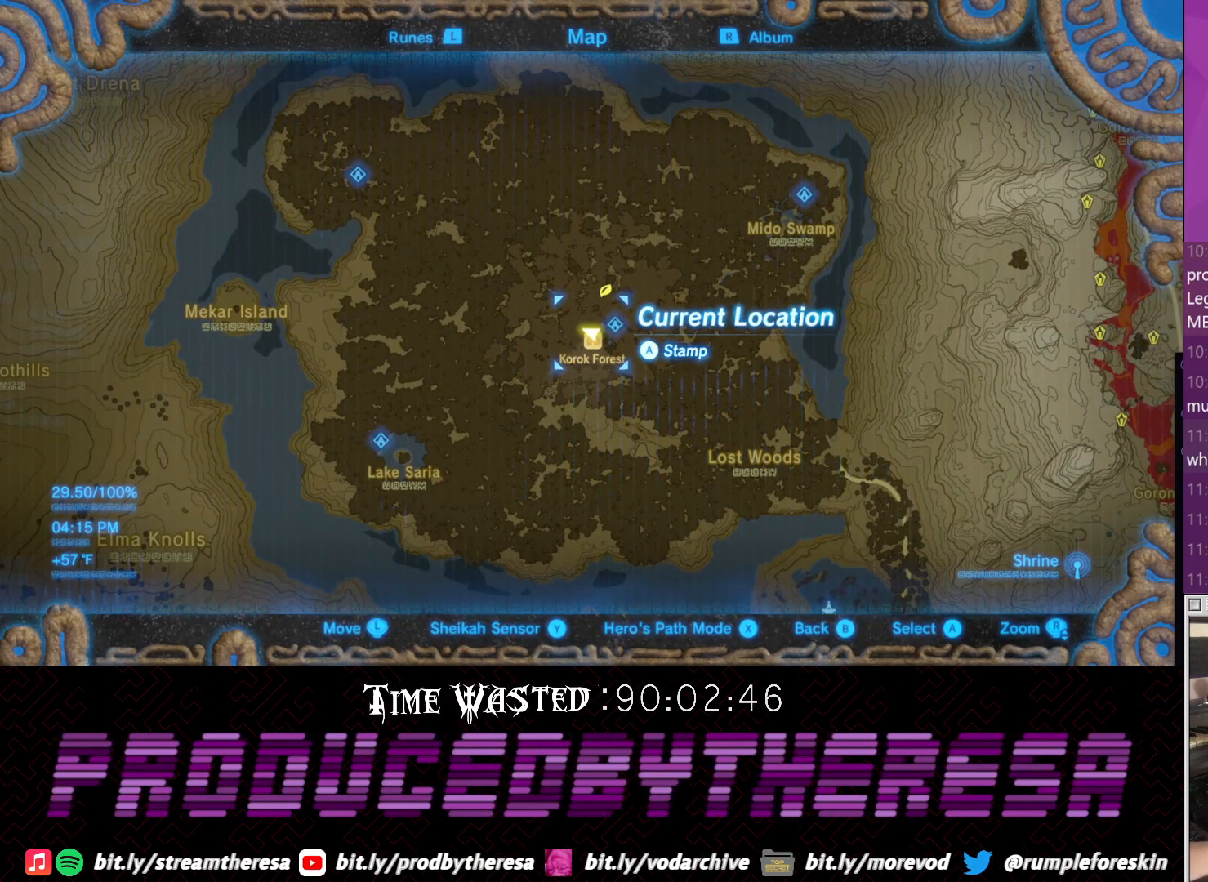
{"buttons": [], "left_stick": "center", "right_stick": "center", "events": []}
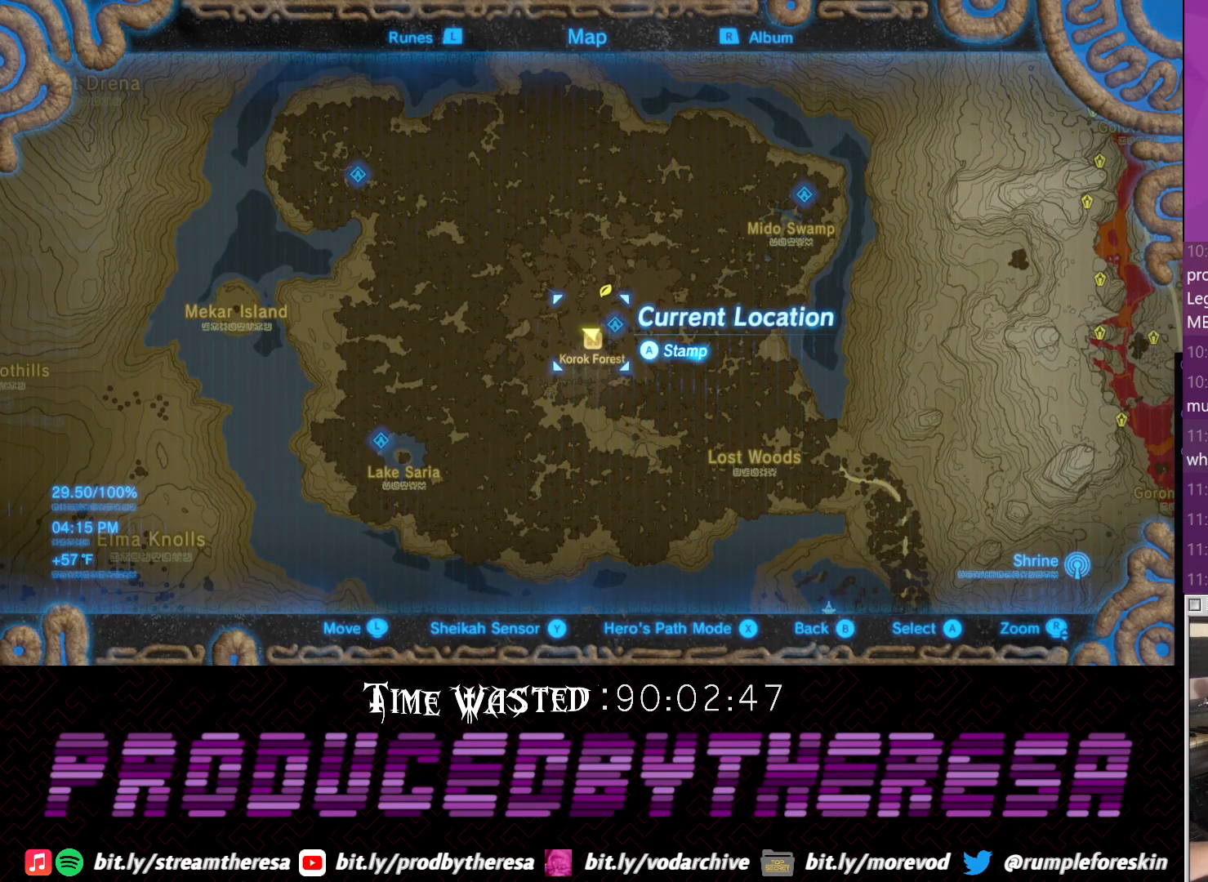
{"buttons": [], "left_stick": "center", "right_stick": "center", "events": []}
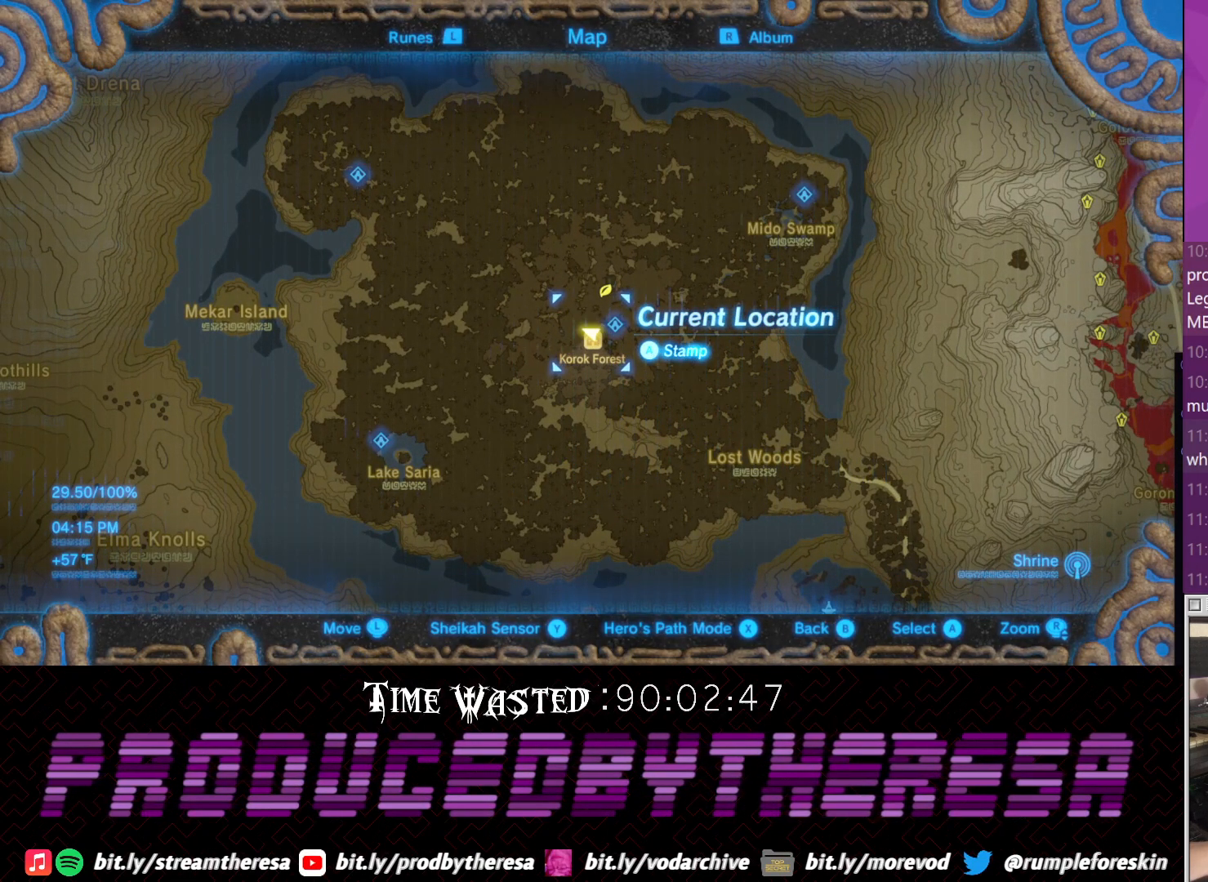
{"buttons": [], "left_stick": "center", "right_stick": "center", "events": []}
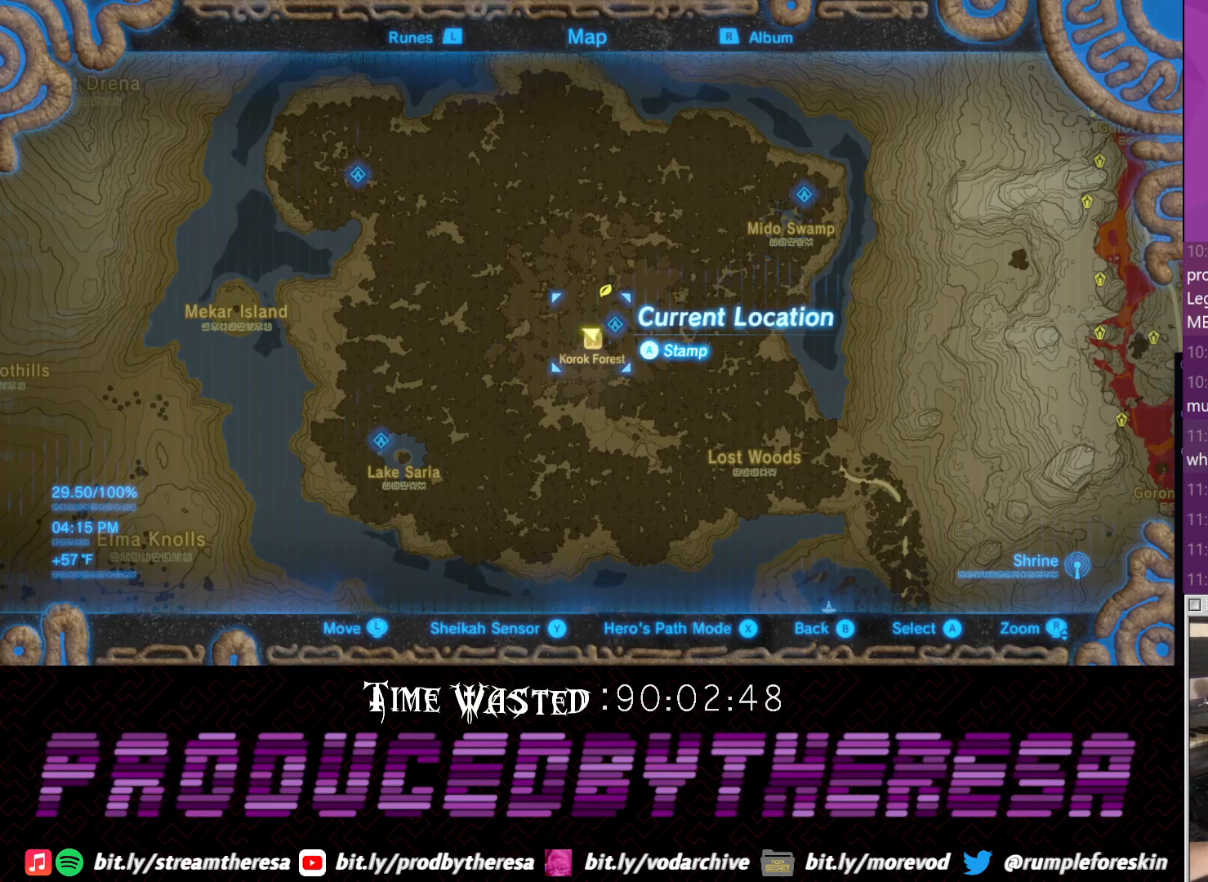
{"buttons": [], "left_stick": "center", "right_stick": "center", "events": []}
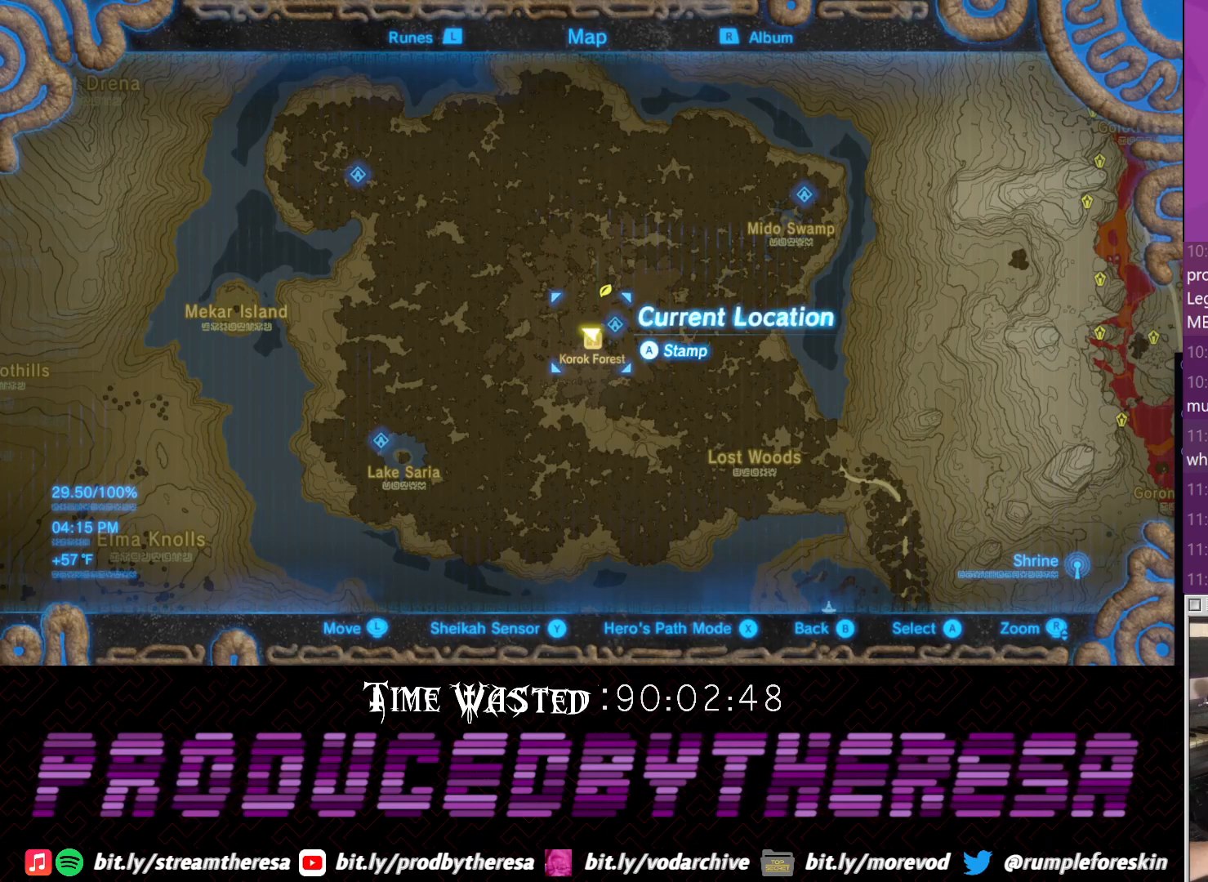
{"buttons": [], "left_stick": "center", "right_stick": "center", "events": []}
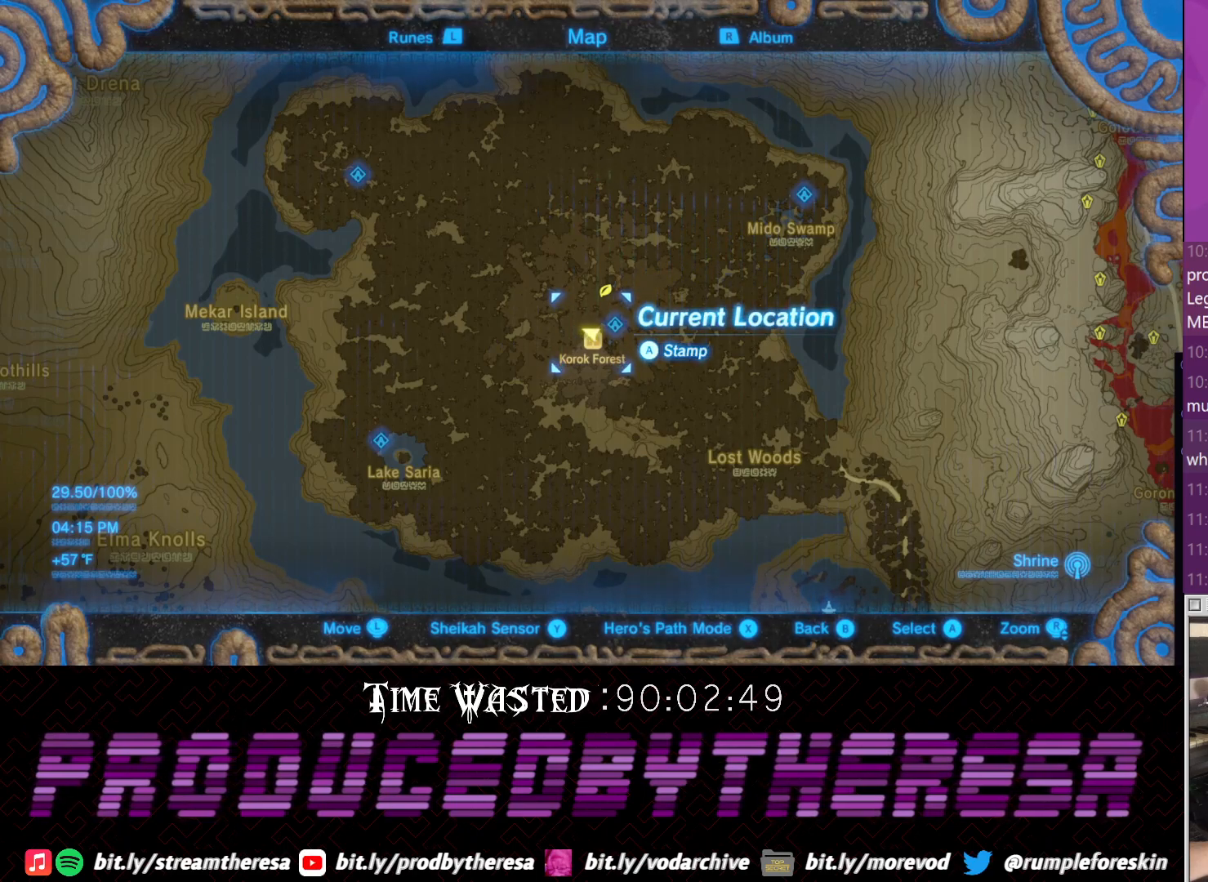
{"buttons": [], "left_stick": "center", "right_stick": "center", "events": [[83, "left_stick", "up-right"], [383, "left_stick", "center"]]}
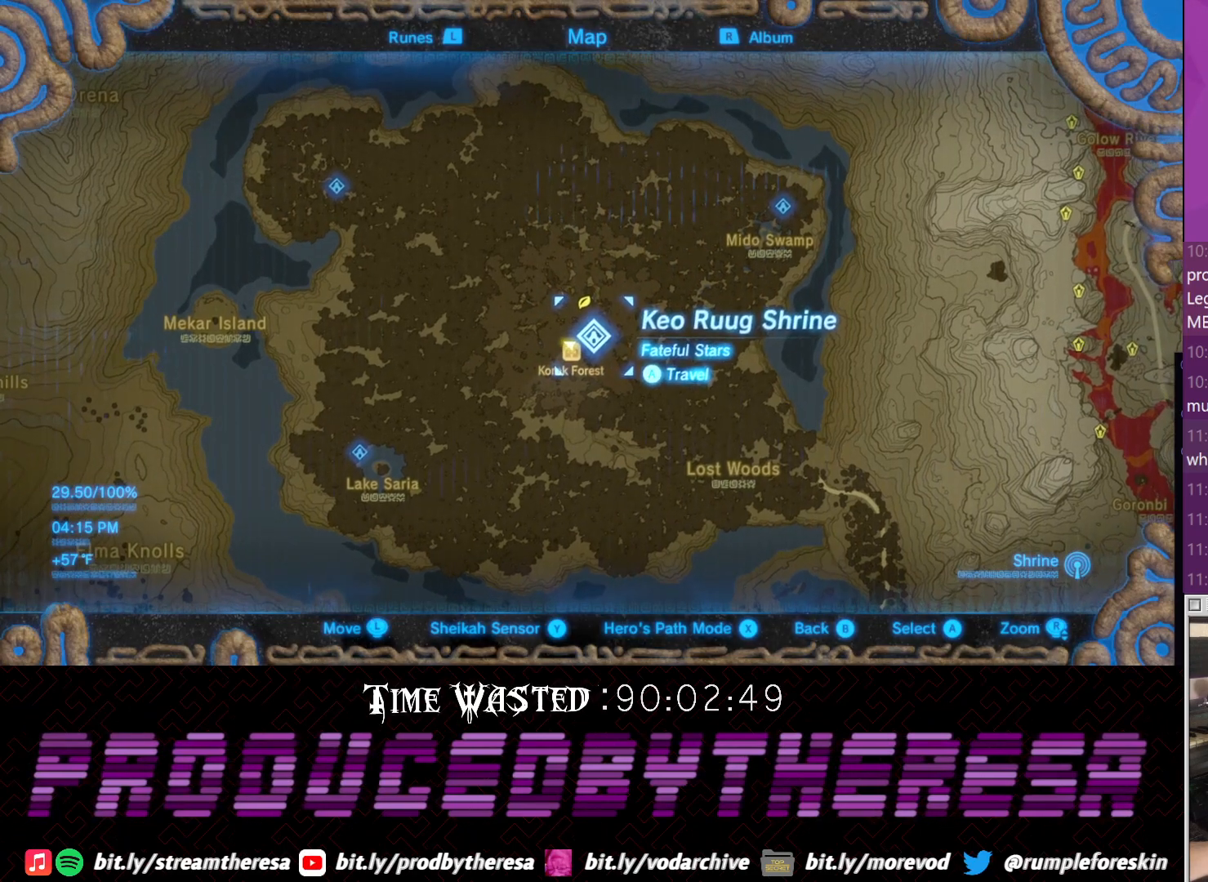
{"buttons": [], "left_stick": "center", "right_stick": "center", "events": [[83, "left_stick", "up"], [267, "left_stick", "center"]]}
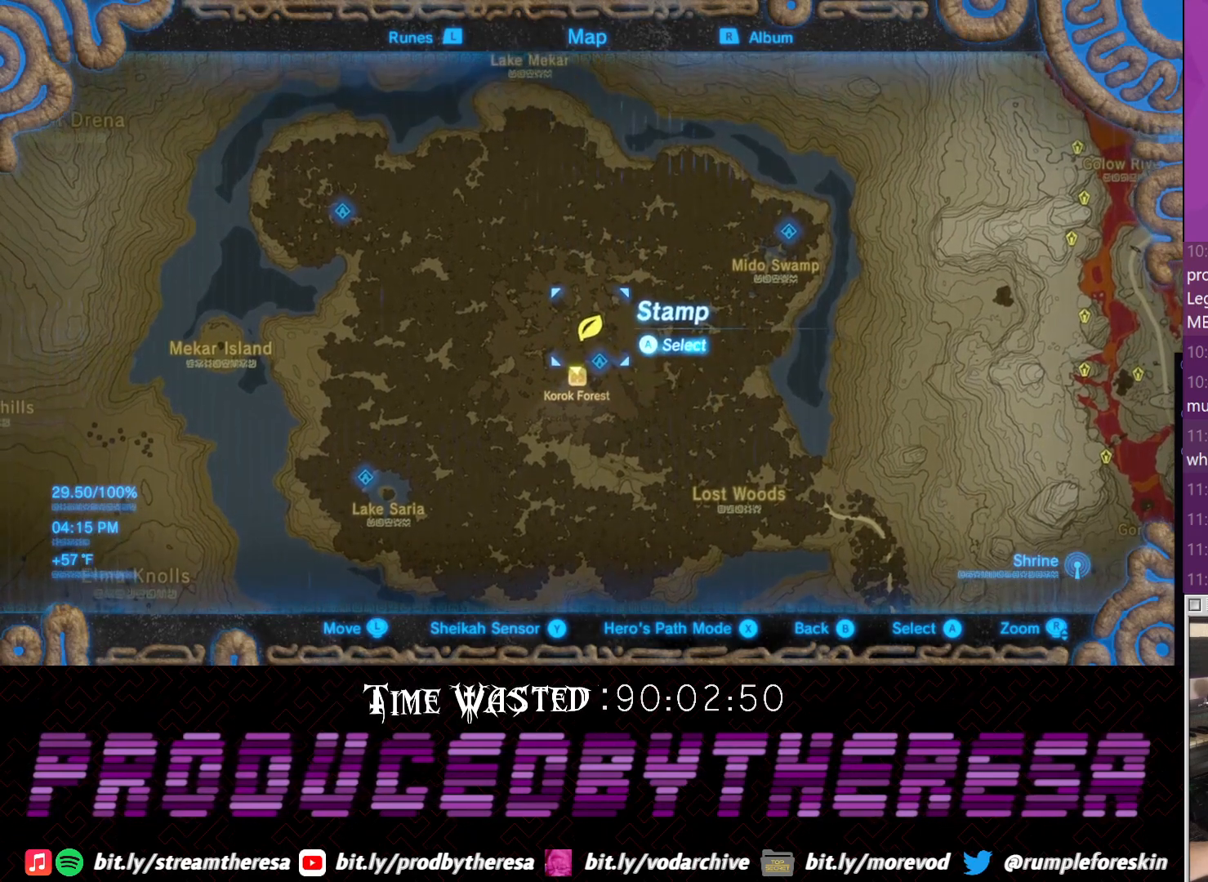
{"buttons": [], "left_stick": "down-right", "right_stick": "center", "events": [[217, "left_stick", "down"], [400, "left_stick", "down-right"]]}
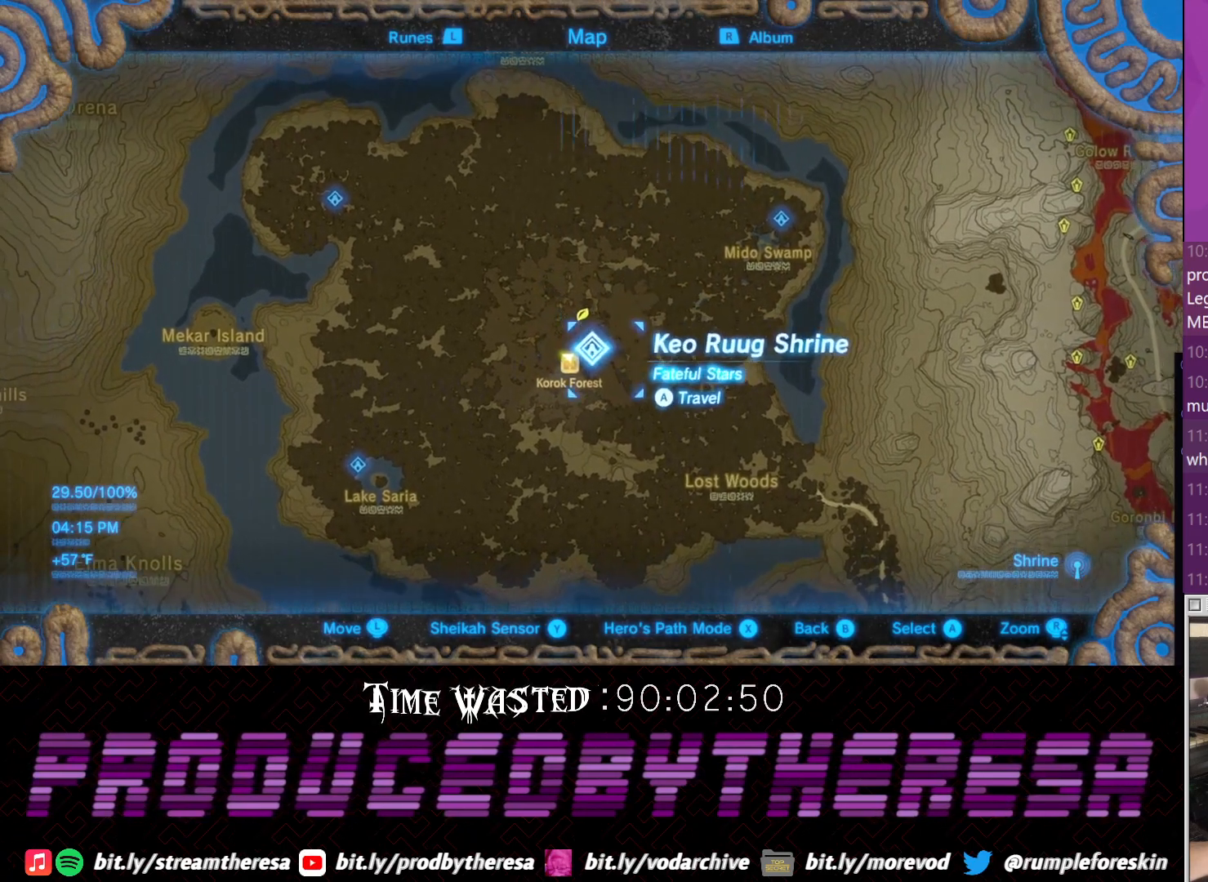
{"buttons": [], "left_stick": "center", "right_stick": "center", "events": [[150, "left_stick", "center"]]}
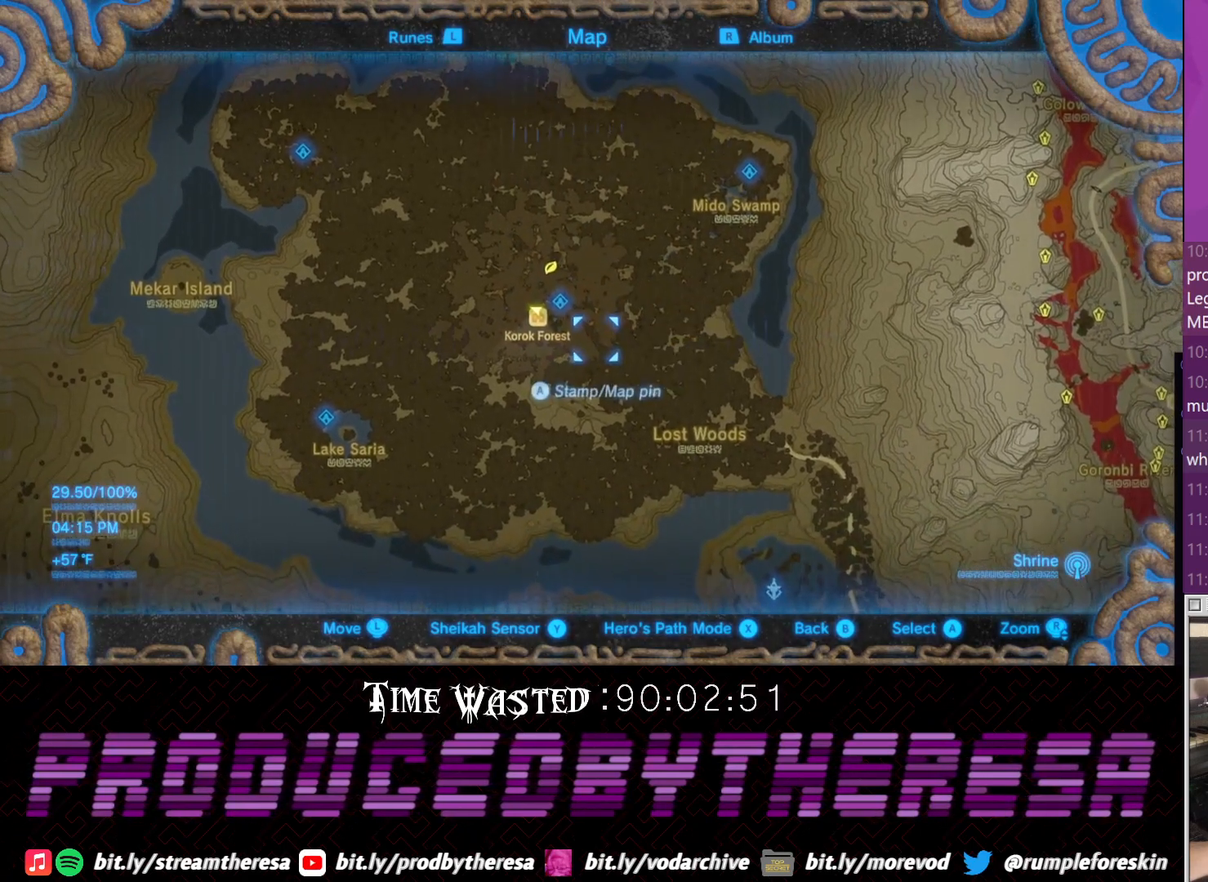
{"buttons": [], "left_stick": "center", "right_stick": "center", "events": []}
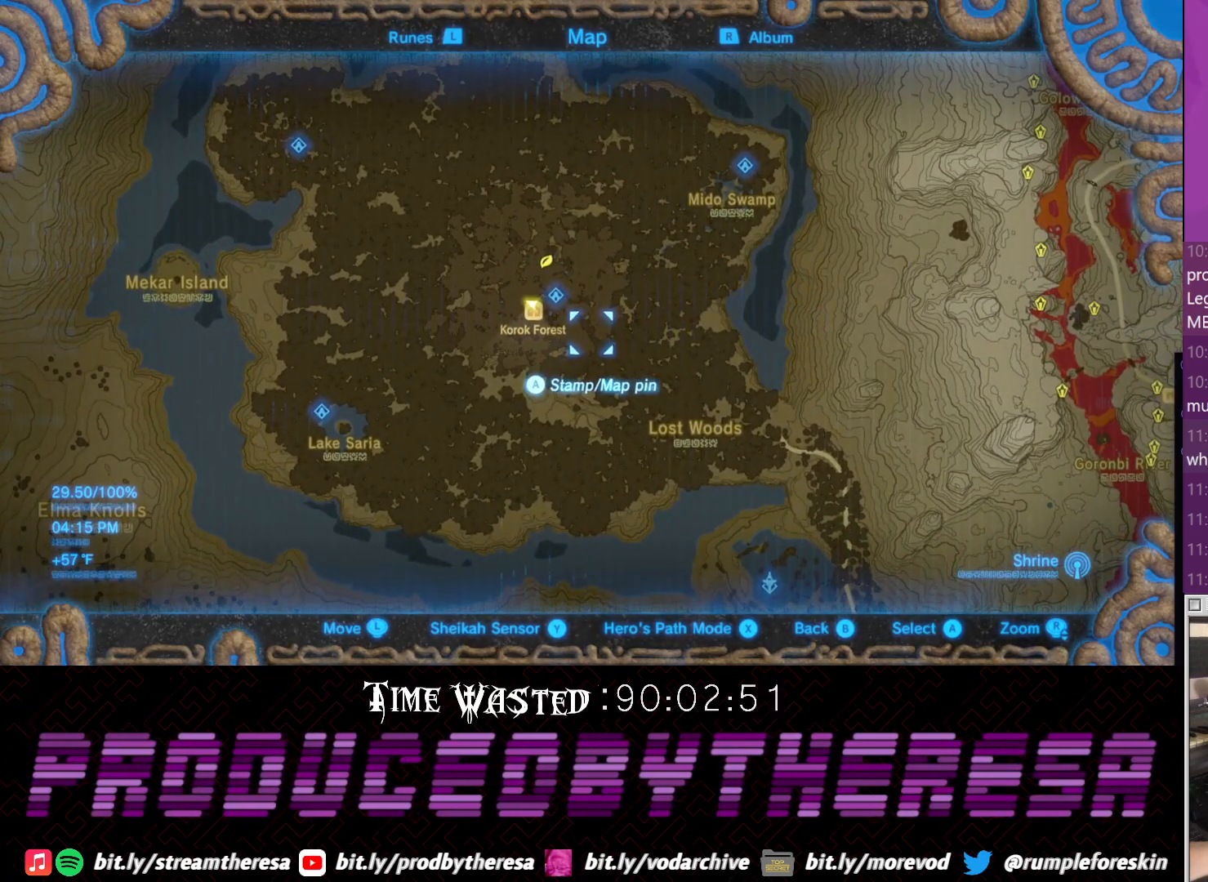
{"buttons": [], "left_stick": "center", "right_stick": "center", "events": []}
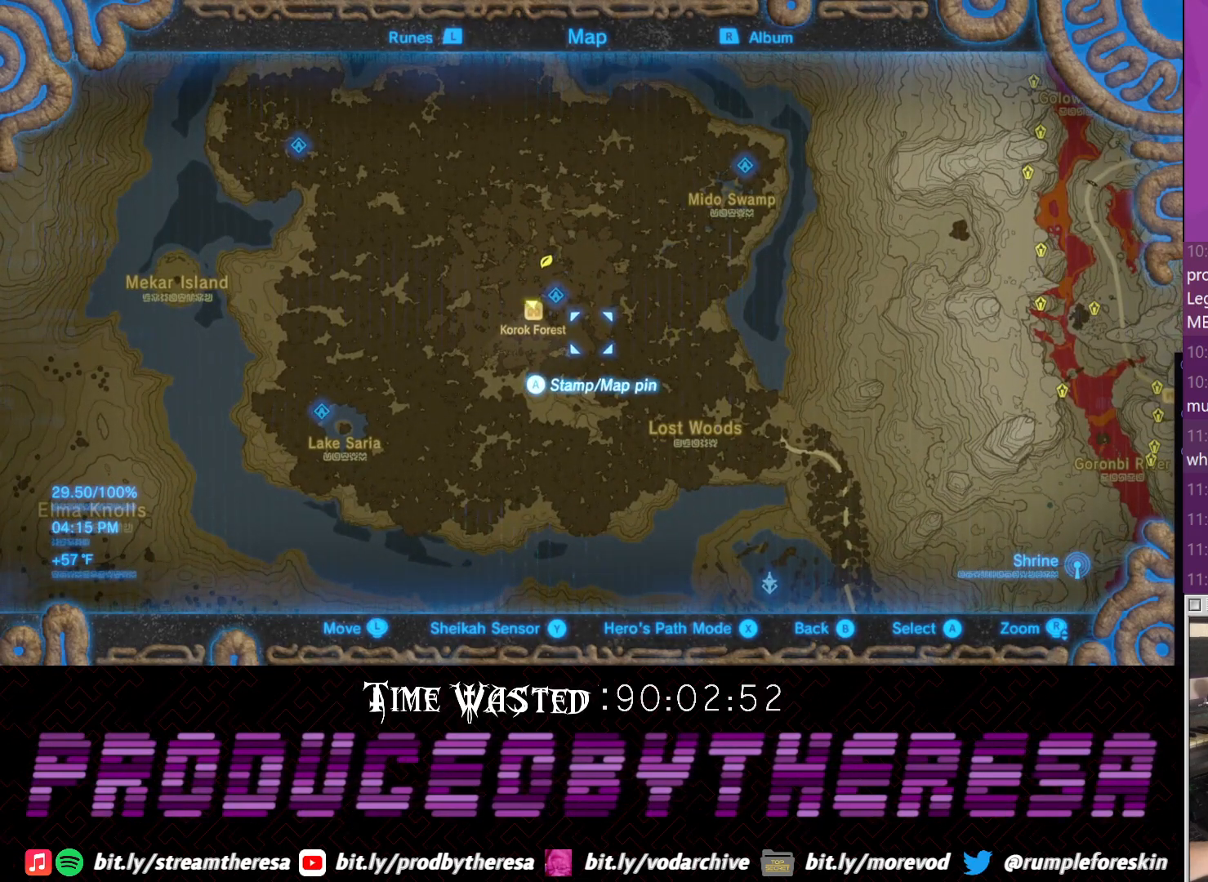
{"buttons": [], "left_stick": "center", "right_stick": "center", "events": []}